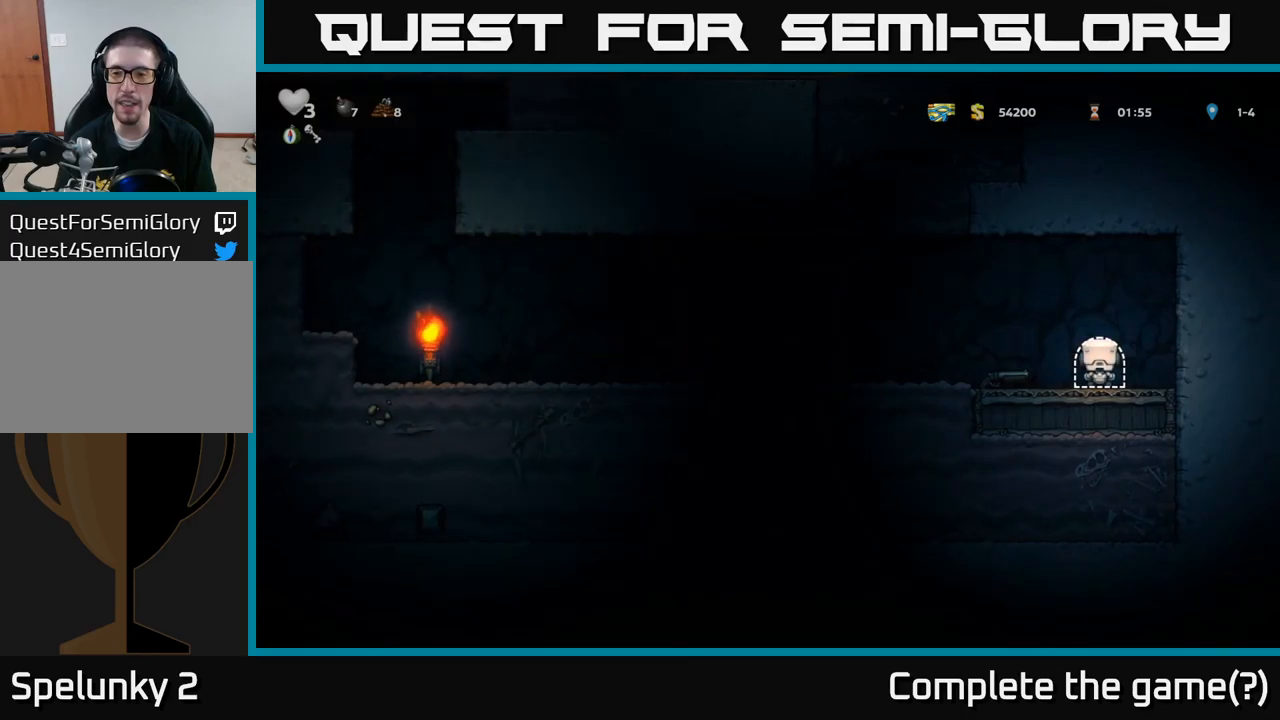
Gameplay with a controller (Xbox layout); each line is a JSON object with the inputs held at the frame after it (dt_ms = milliseconds from this image to that frame). "events" lists button and stick changes between this image and that frame as [ms after this image, input, new state], when the widget could be followed in between. Not read: right_stick.
{"dt_ms": 500, "buttons": ["X"], "left_stick": "left", "events": [[50, "left_stick", "right"], [133, "left_stick", "left"], [500, "X", "down"]]}
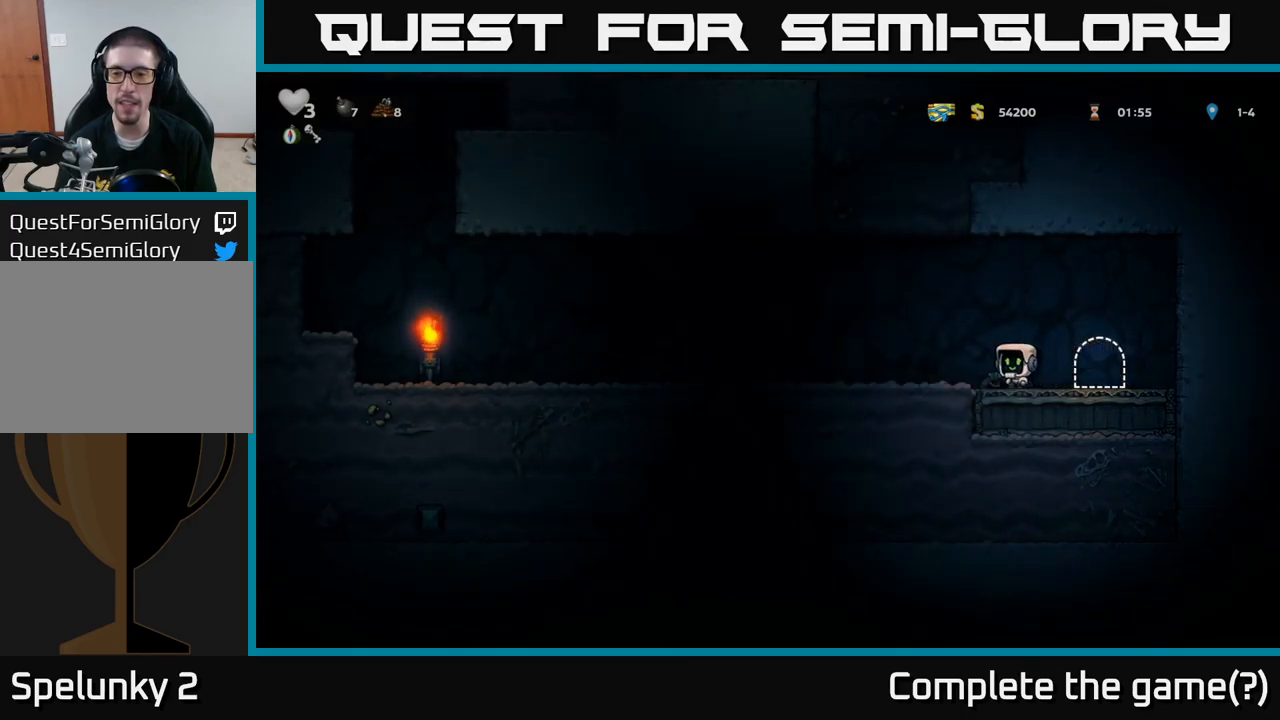
{"dt_ms": 500, "buttons": [], "left_stick": "left", "events": [[16, "left_stick", "down"], [66, "X", "up"], [83, "left_stick", "right"], [283, "L2", "down"], [283, "left_stick", "center"], [366, "left_stick", "left"], [383, "L2", "up"]]}
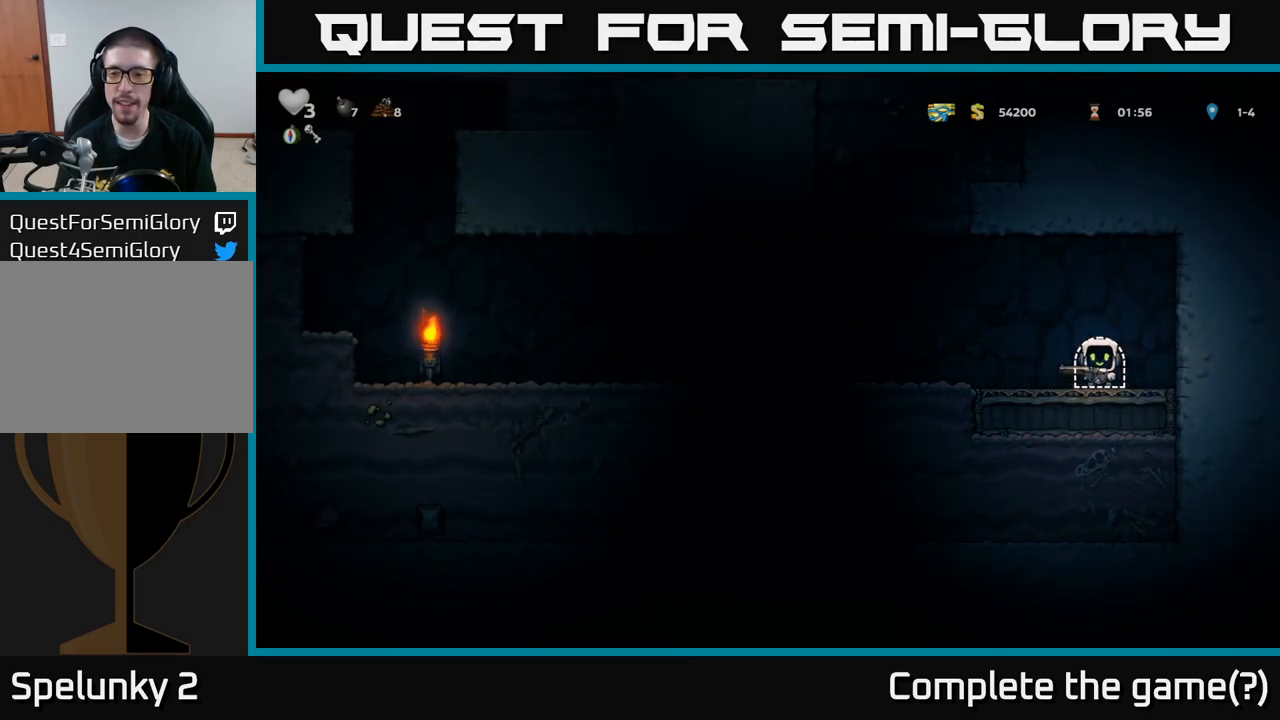
{"dt_ms": 500, "buttons": [], "left_stick": "left", "events": [[50, "L2", "down"], [66, "left_stick", "center"], [166, "L2", "up"], [183, "left_stick", "left"]]}
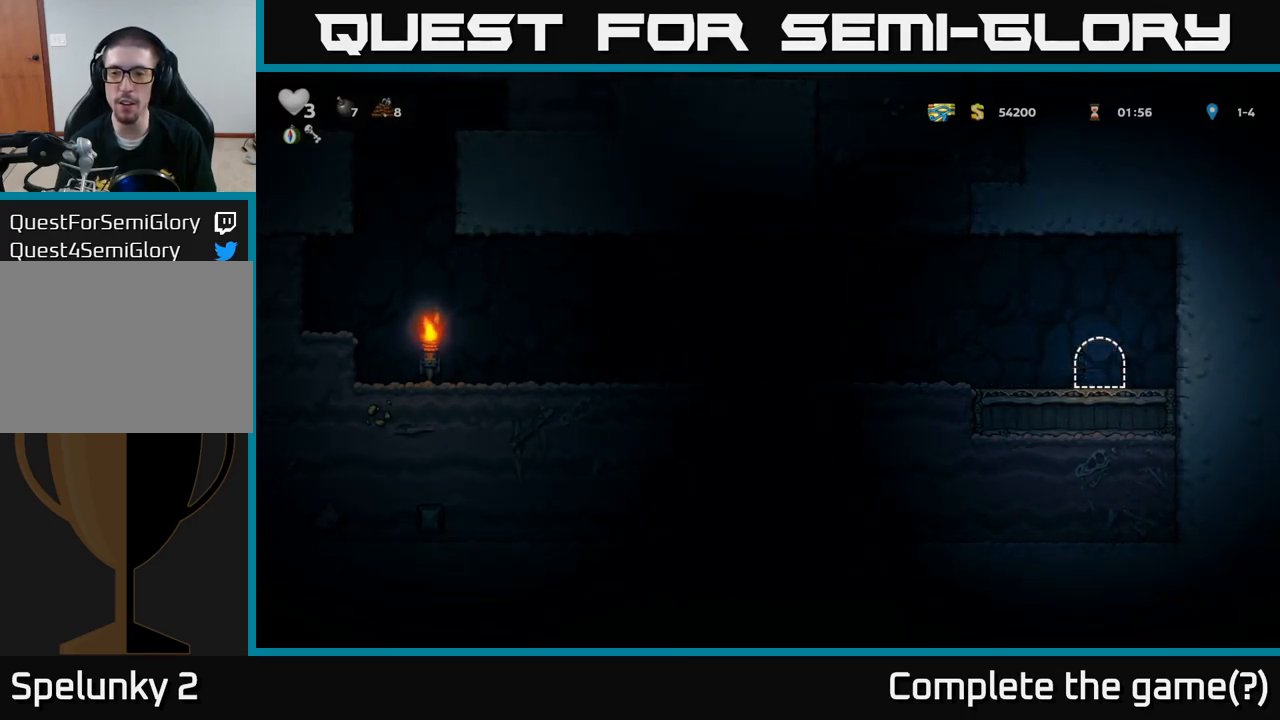
{"dt_ms": 500, "buttons": [], "left_stick": "left", "events": []}
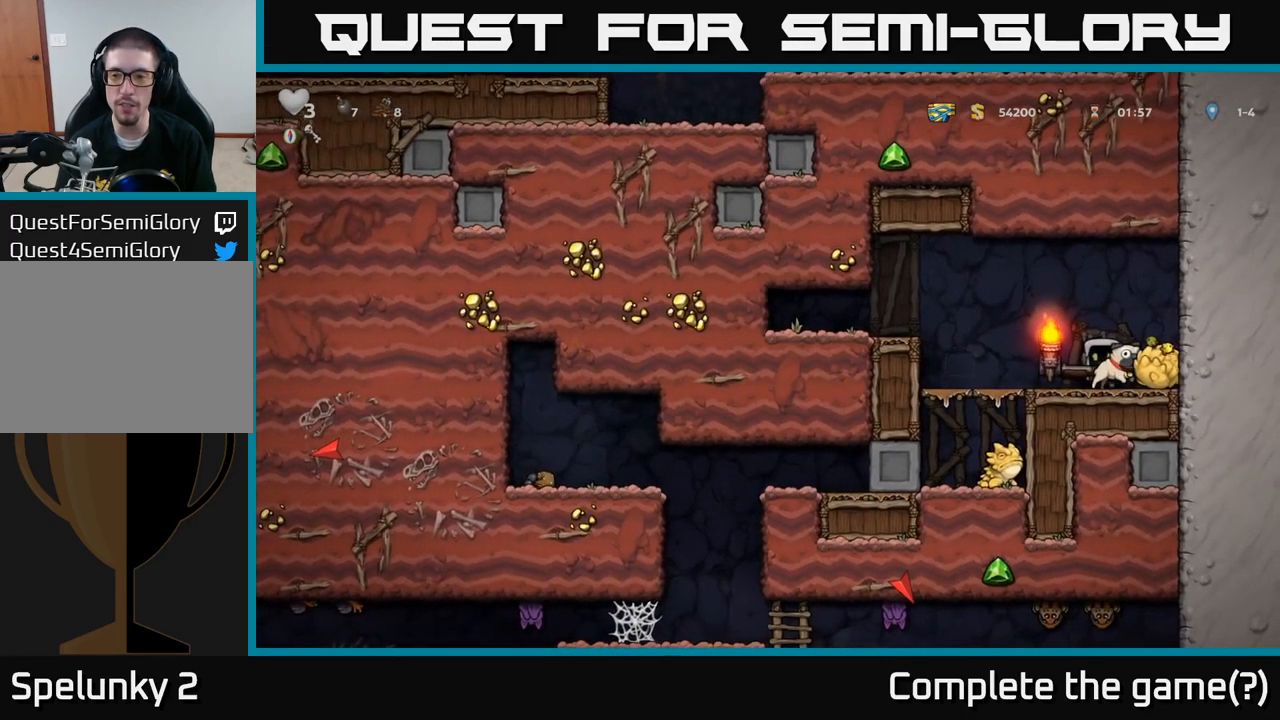
{"dt_ms": 500, "buttons": ["A"], "left_stick": "left", "events": [[466, "A", "down"]]}
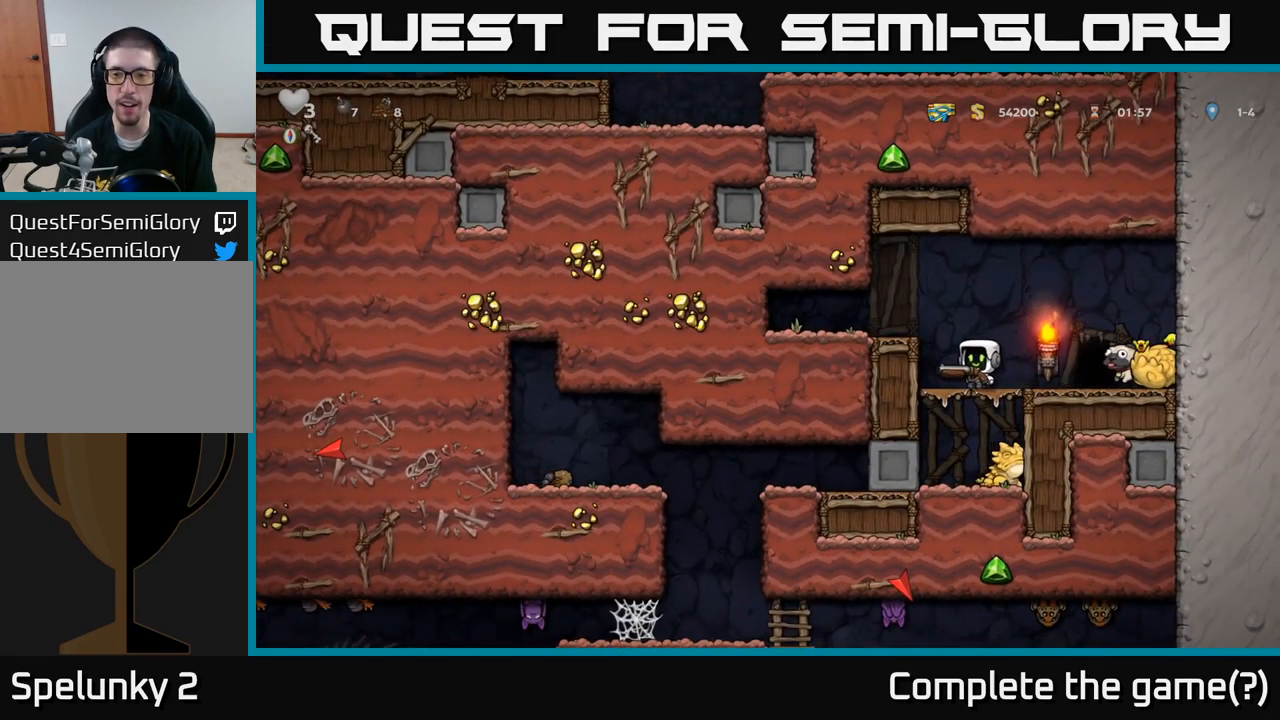
{"dt_ms": 500, "buttons": [], "left_stick": "left", "events": [[100, "A", "up"]]}
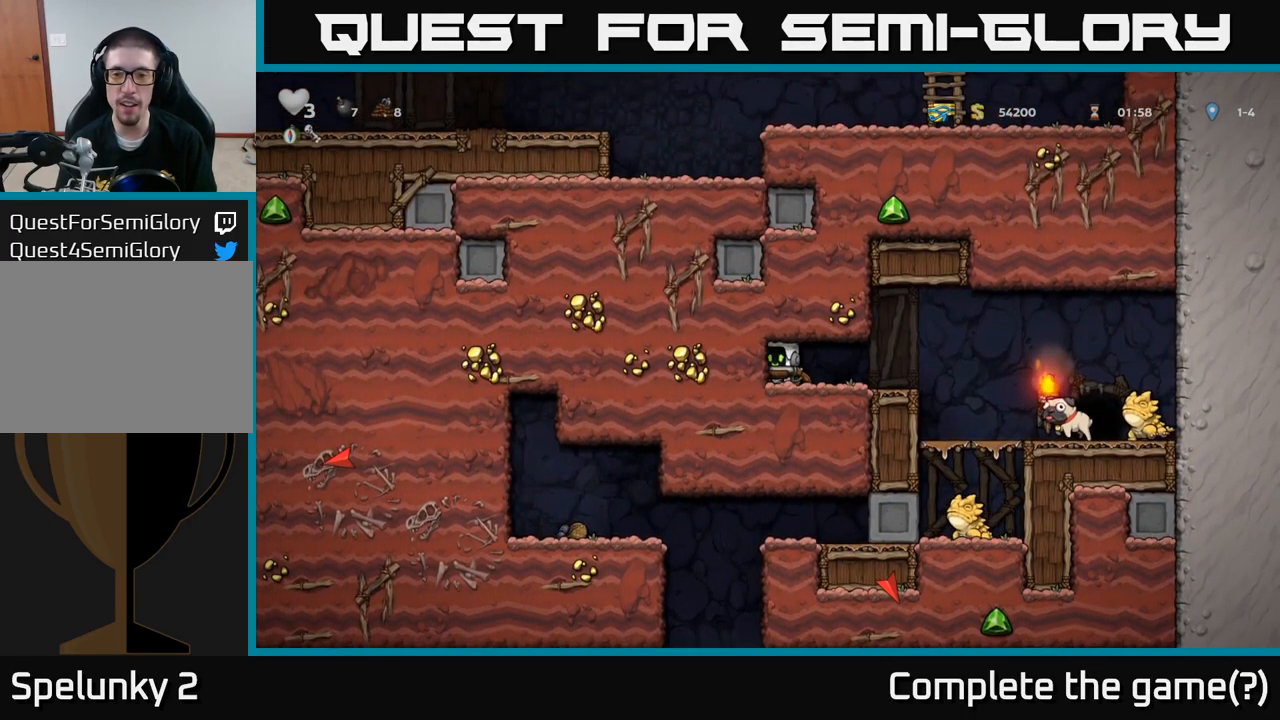
{"dt_ms": 500, "buttons": [], "left_stick": "center", "events": [[66, "left_stick", "center"], [183, "left_stick", "right"], [283, "left_stick", "center"]]}
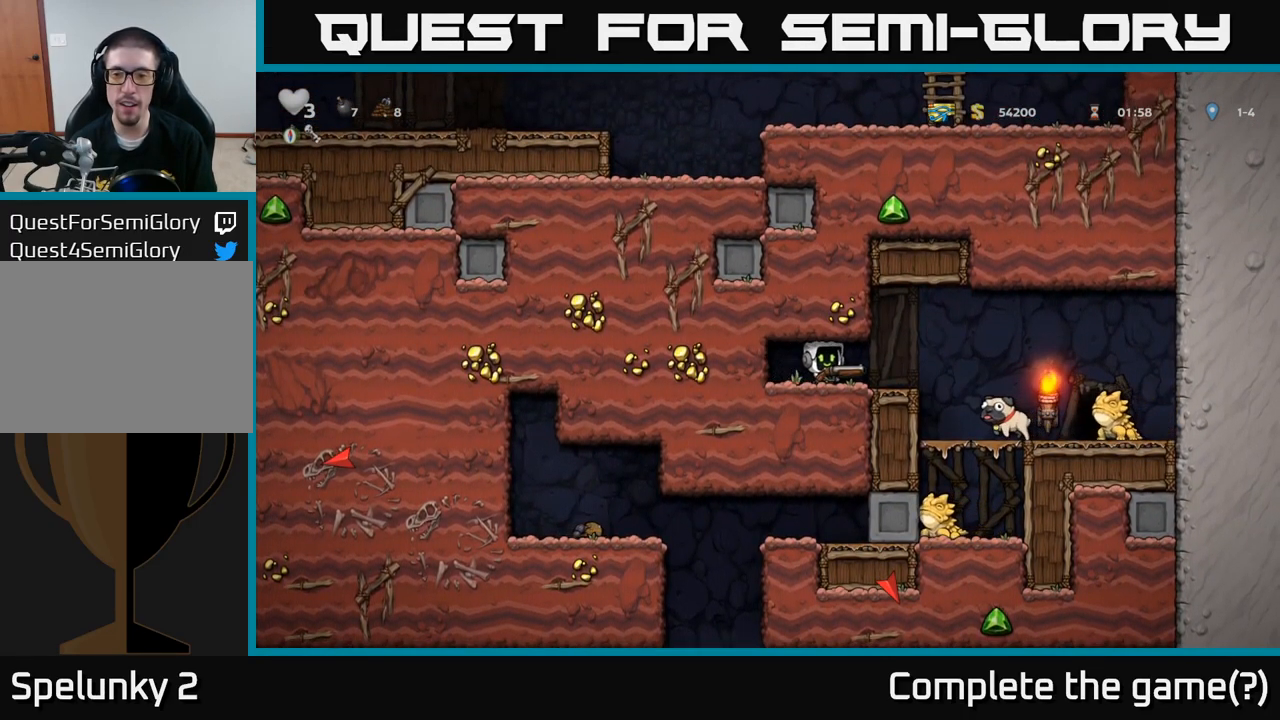
{"dt_ms": 1000, "buttons": [], "left_stick": "left"}
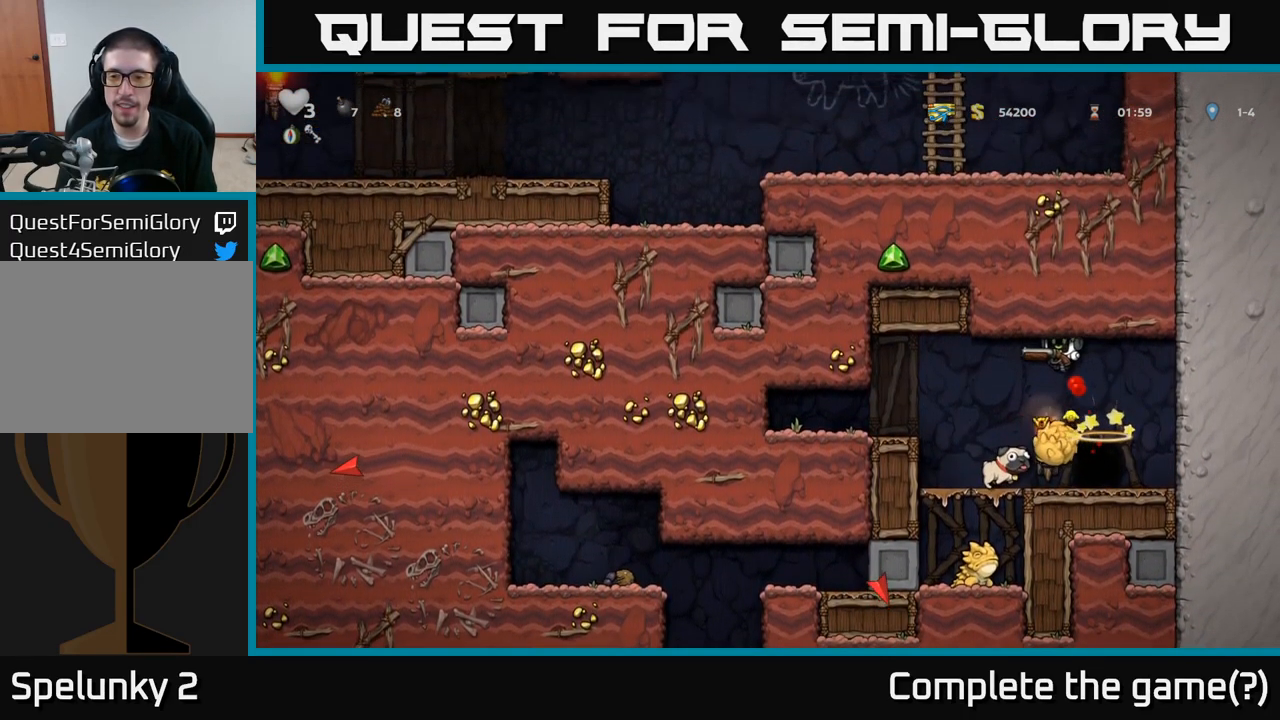
{"dt_ms": 500, "buttons": [], "left_stick": "right", "events": [[250, "left_stick", "center"], [333, "left_stick", "right"]]}
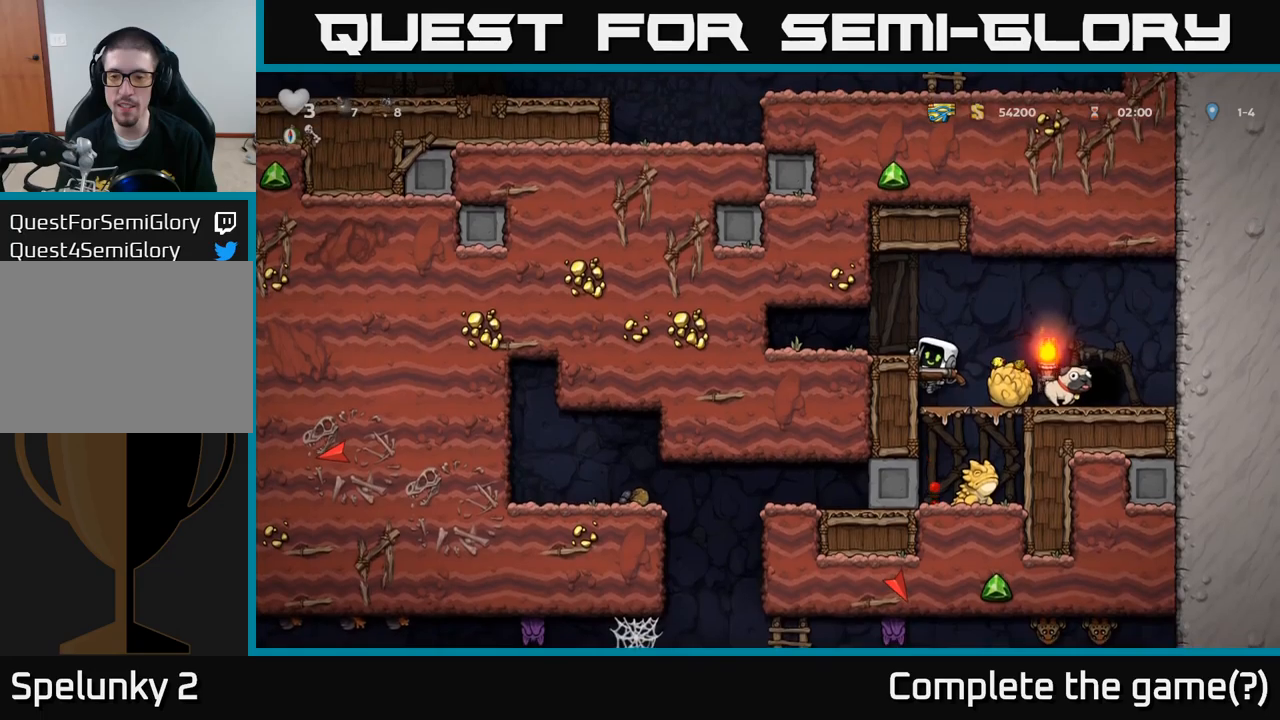
{"dt_ms": 1000, "buttons": [], "left_stick": "left"}
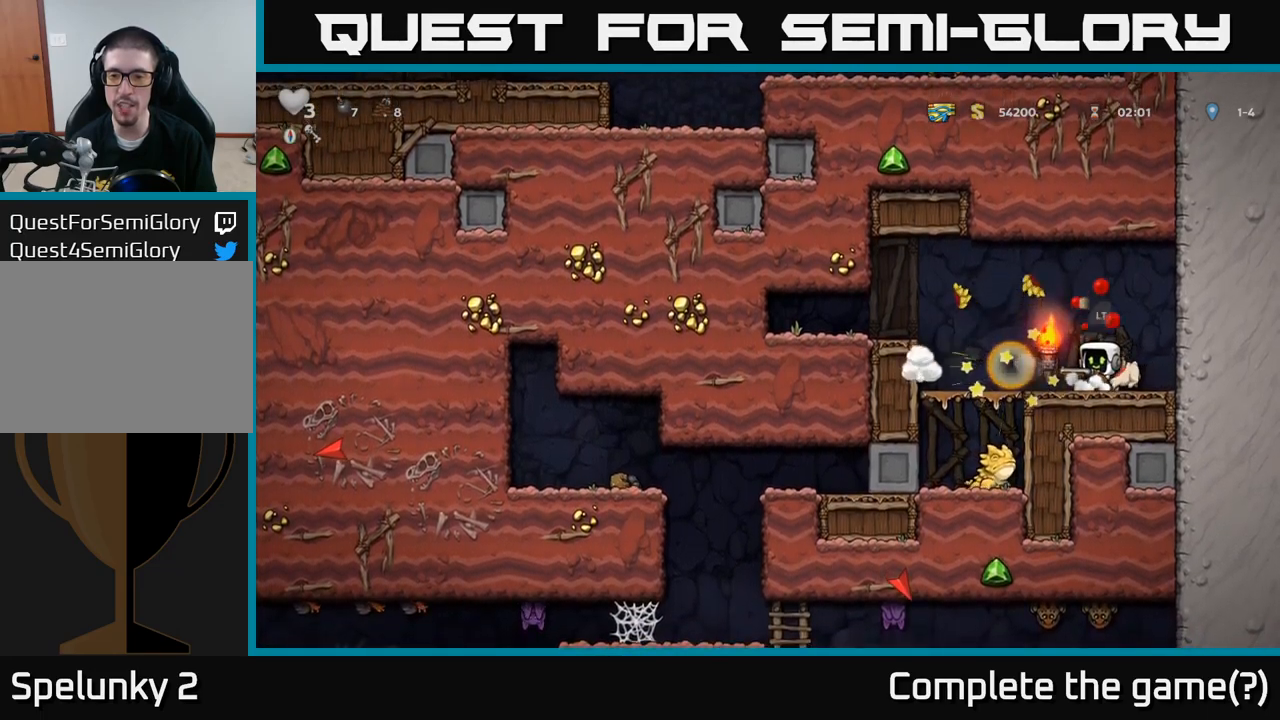
{"dt_ms": 500, "buttons": [], "left_stick": "center", "events": [[150, "left_stick", "center"], [317, "left_stick", "left"], [483, "left_stick", "center"]]}
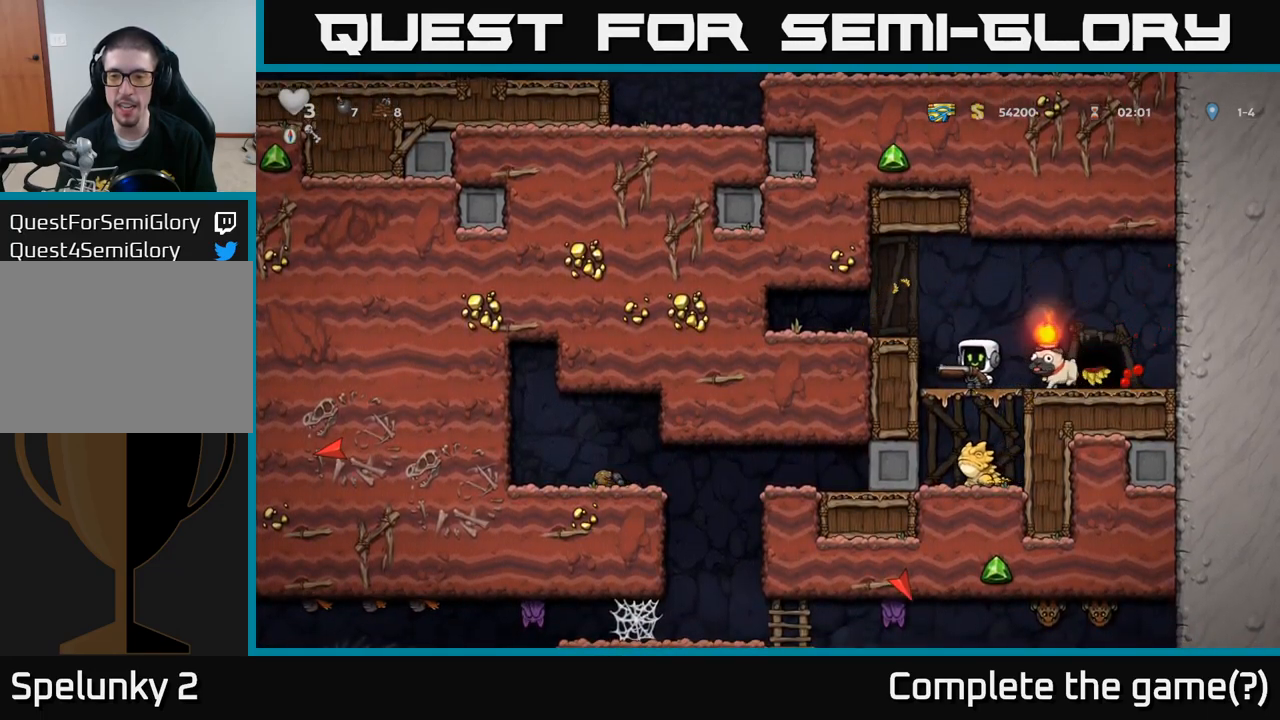
{"dt_ms": 500, "buttons": [], "left_stick": "down-left", "events": [[333, "left_stick", "down-left"], [367, "A", "down"], [450, "A", "up"]]}
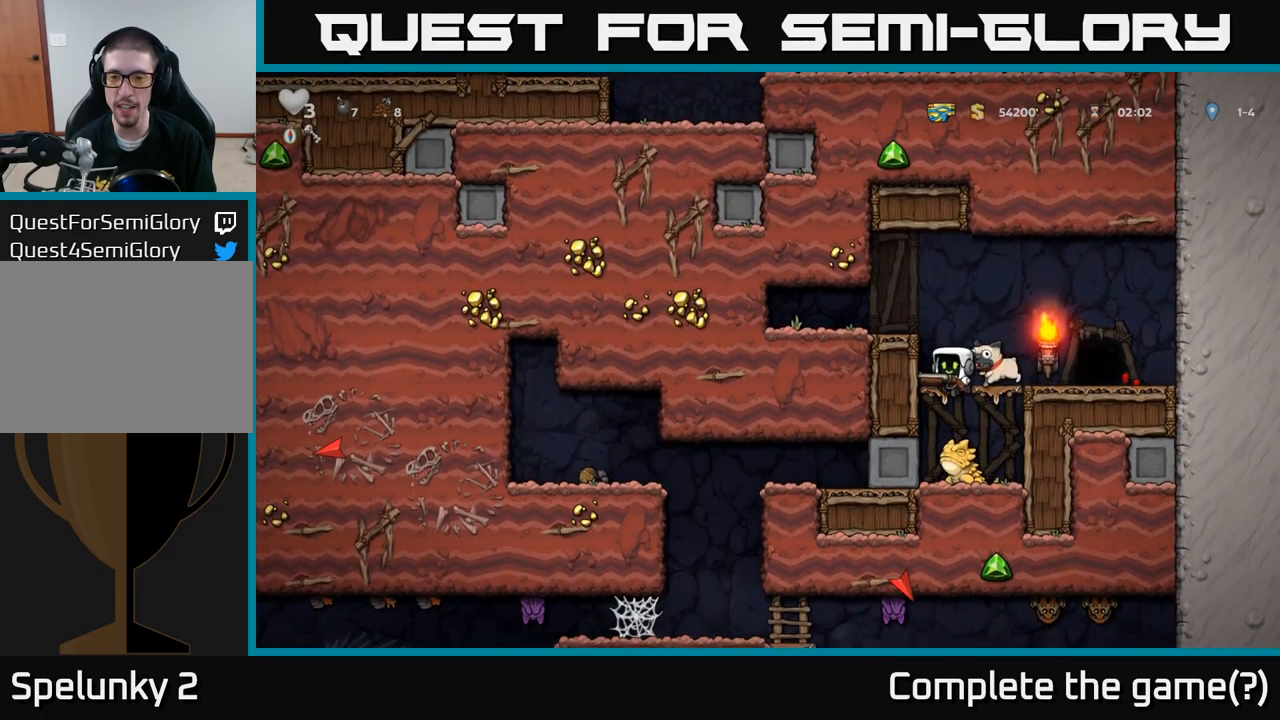
{"dt_ms": 500, "buttons": [], "left_stick": "left", "events": [[33, "left_stick", "center"], [133, "left_stick", "right"], [233, "left_stick", "center"], [500, "left_stick", "left"]]}
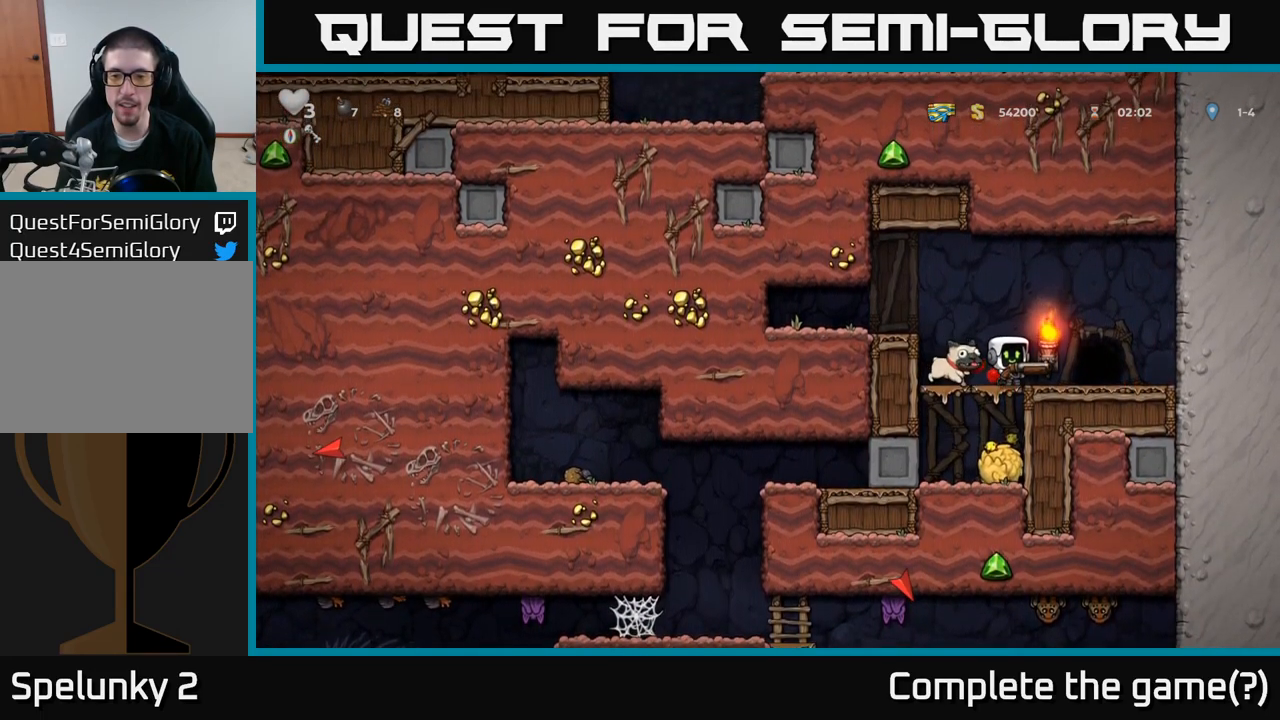
{"dt_ms": 500, "buttons": [], "left_stick": "center"}
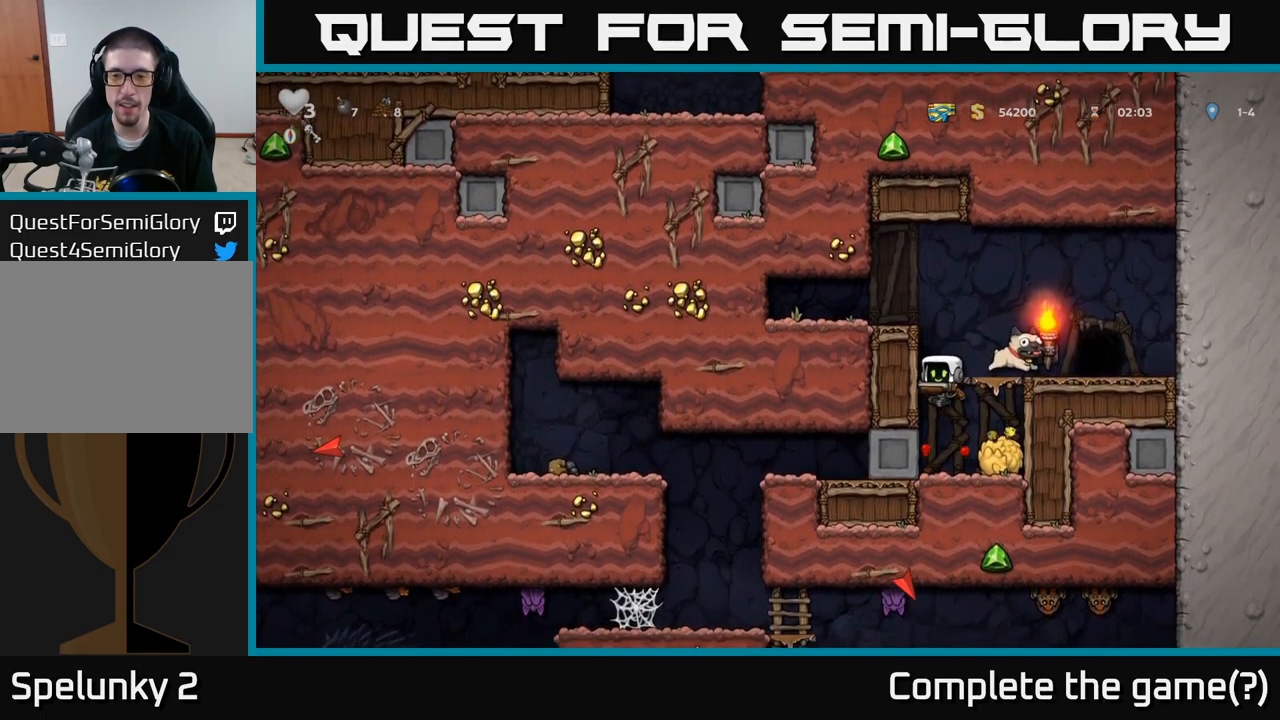
{"dt_ms": 500, "buttons": [], "left_stick": "center", "events": [[167, "left_stick", "left"], [233, "left_stick", "right"], [267, "X", "down"], [333, "X", "up"], [333, "left_stick", "center"]]}
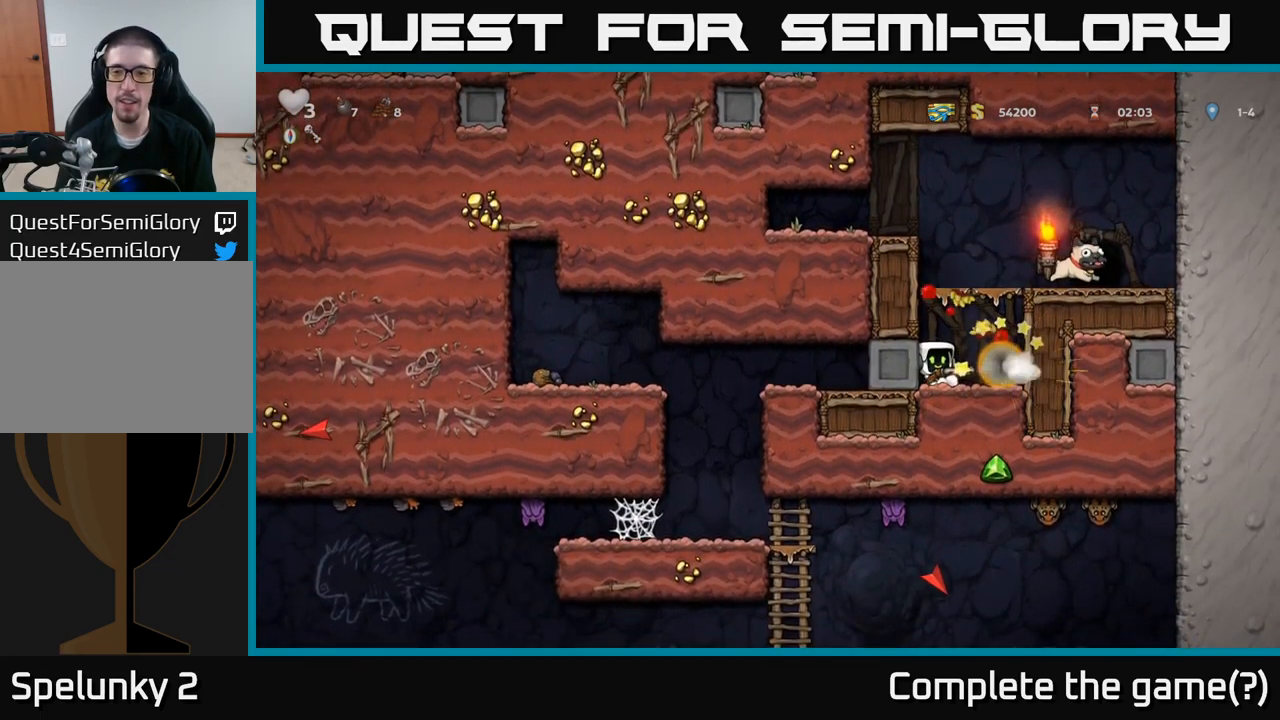
{"dt_ms": 500, "buttons": [], "left_stick": "center", "events": []}
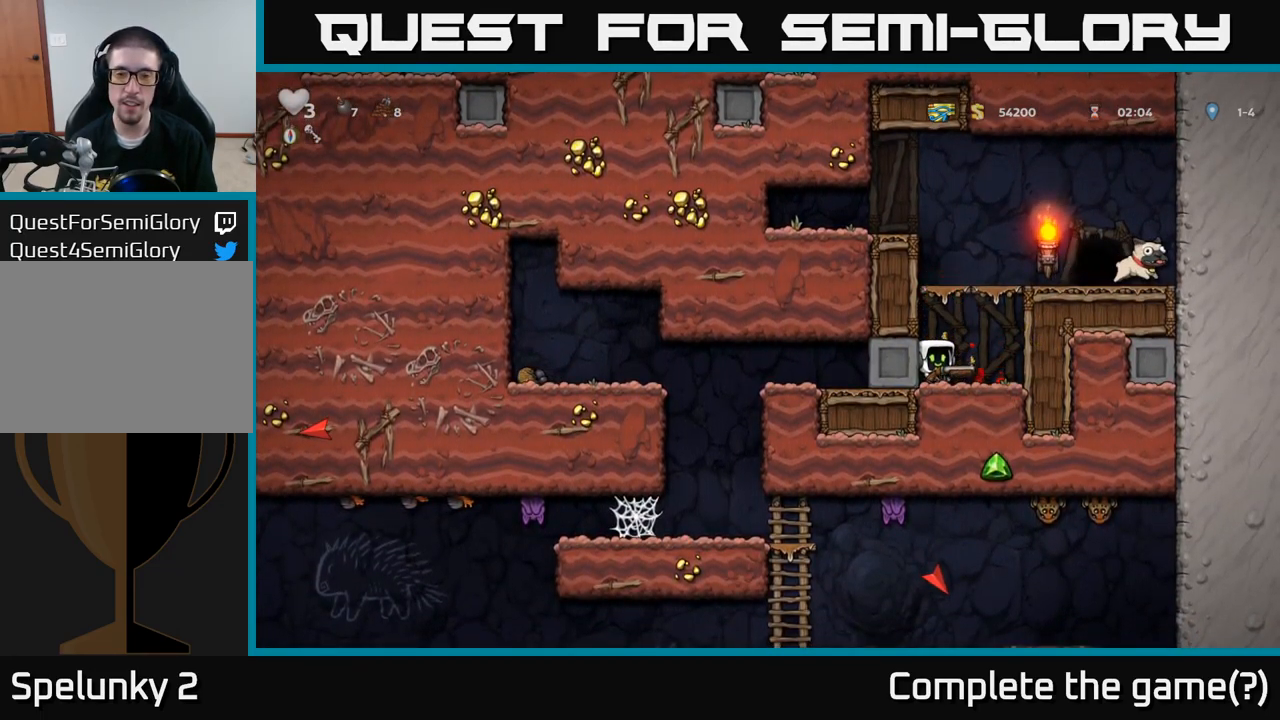
{"dt_ms": 500, "buttons": [], "left_stick": "left", "events": [[67, "left_stick", "left"]]}
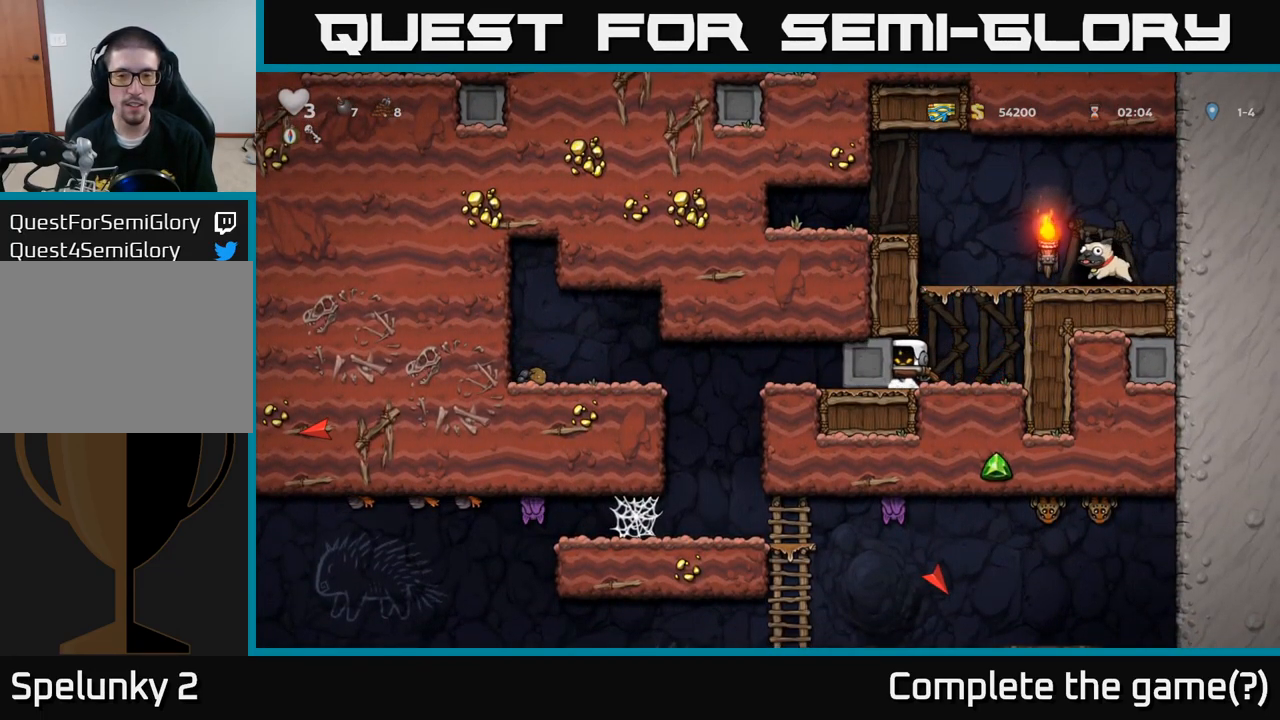
{"dt_ms": 500, "buttons": [], "left_stick": "left", "events": []}
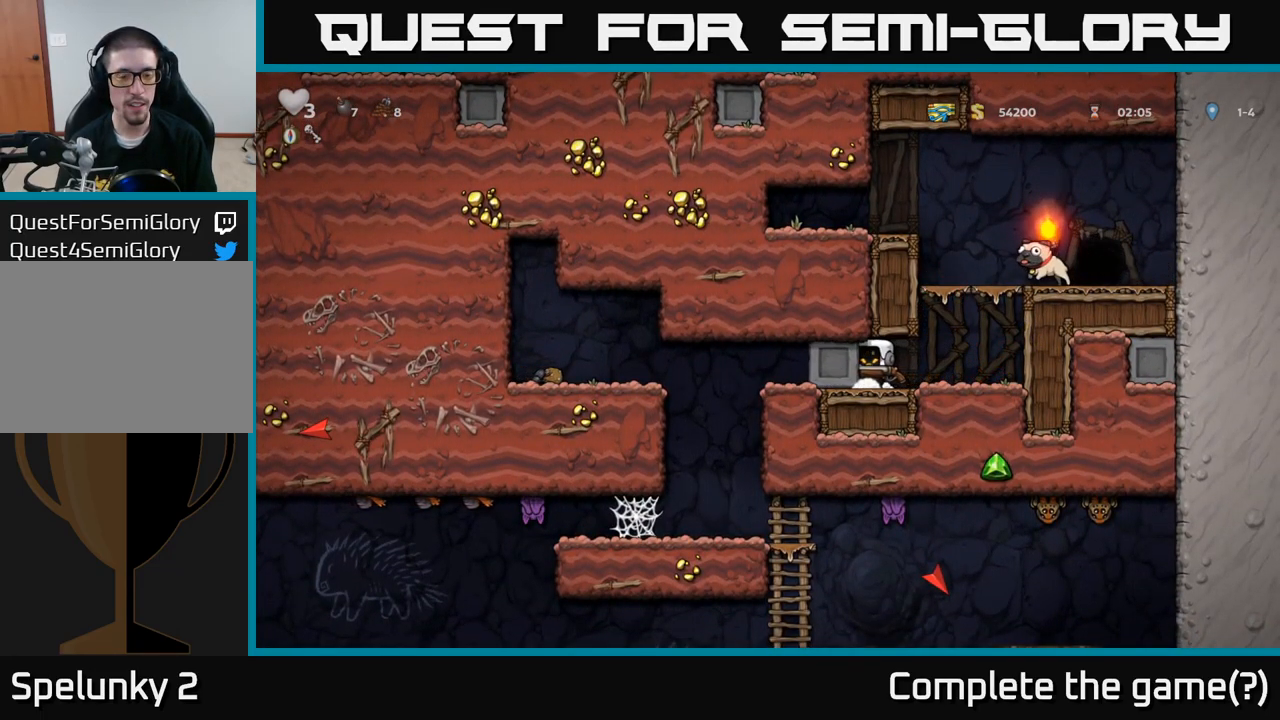
{"dt_ms": 499, "buttons": [], "left_stick": "left", "events": []}
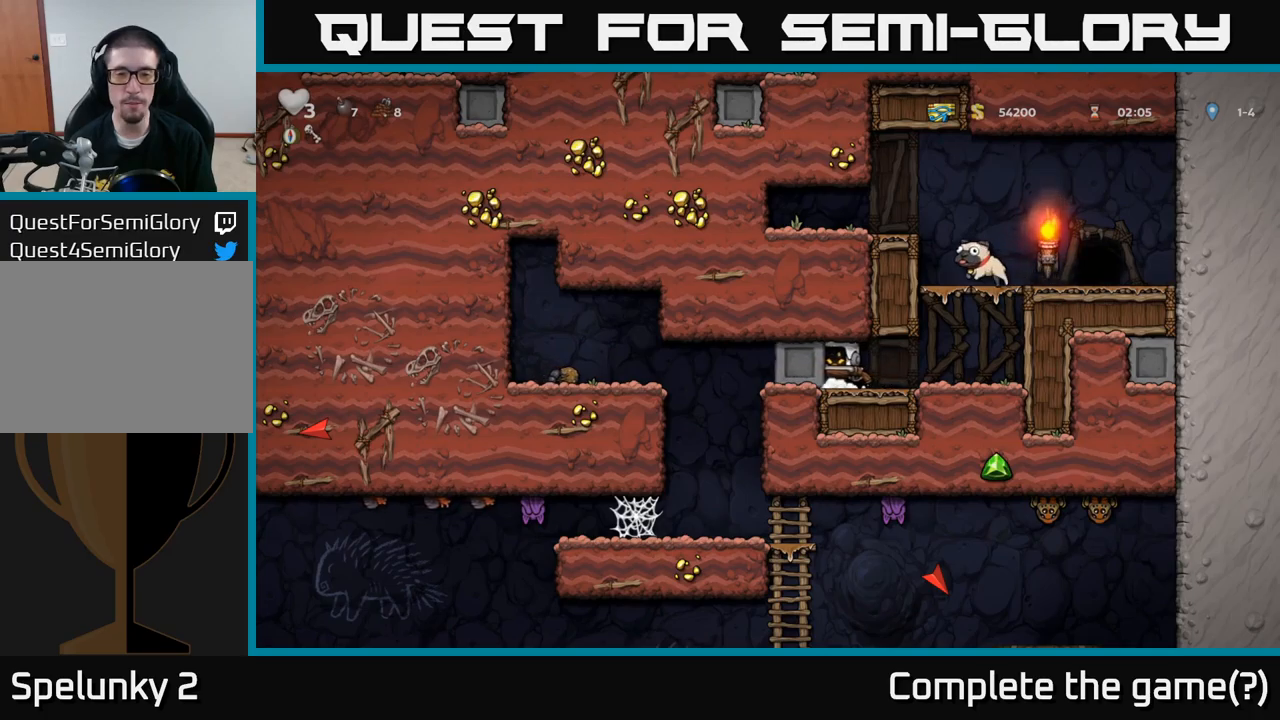
{"dt_ms": 500, "buttons": [], "left_stick": "left", "events": []}
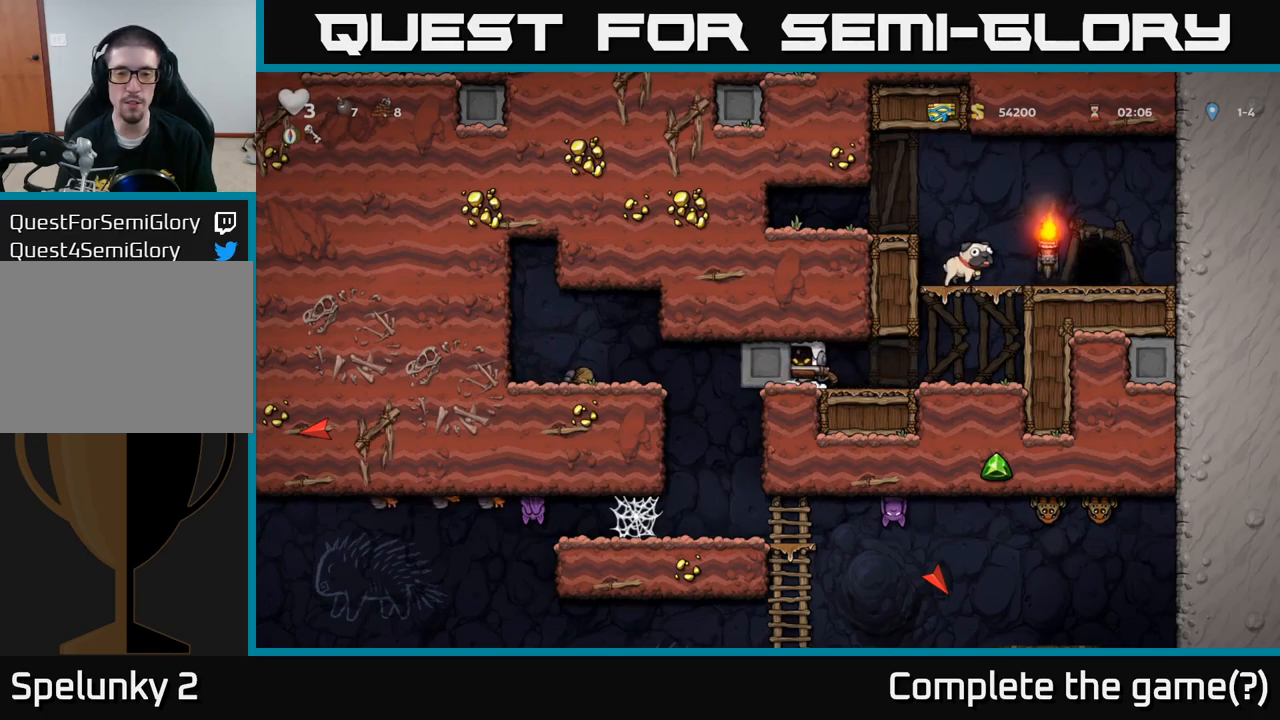
{"dt_ms": 500, "buttons": [], "left_stick": "left", "events": []}